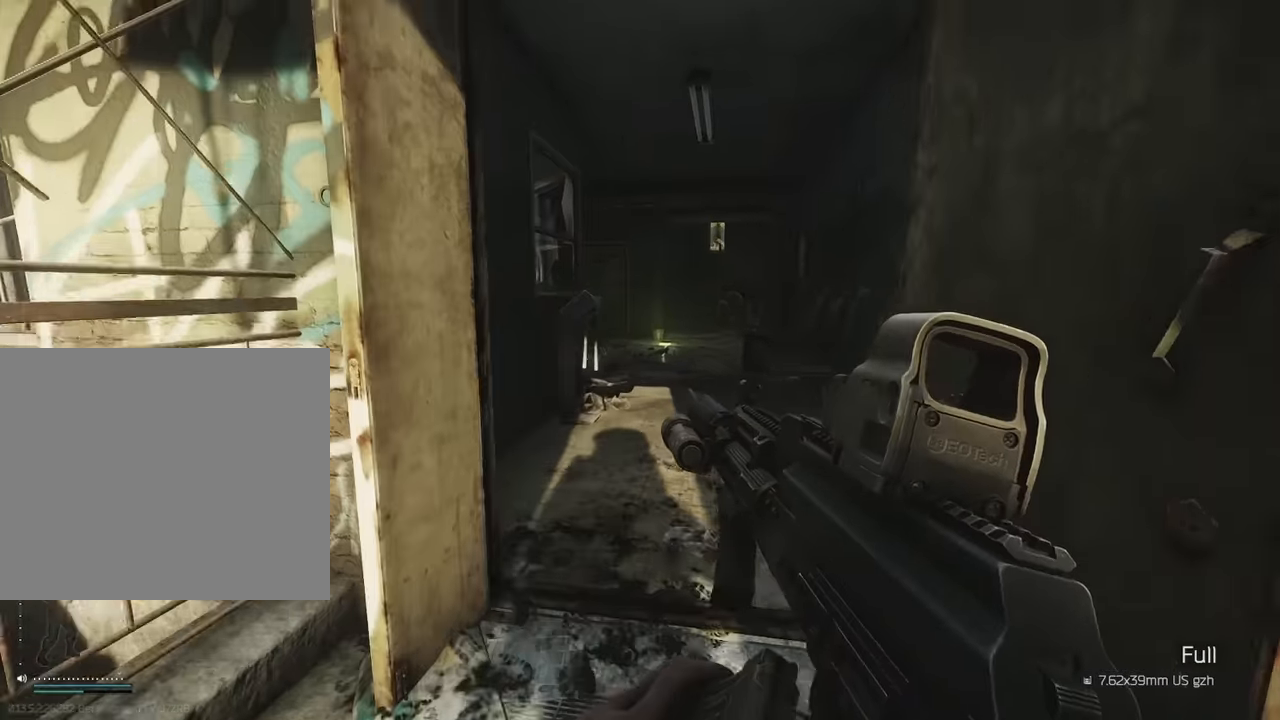
Gameplay with keyboard; each line is a JSON object with the keys held at the frame after it. "events" lists presses ("down") and releases ("up") of "1", "2", "3", "4", "5", "a", "alt", "c", "caps_lock", "d", "e", "f", "g", "q", "r", "s", "shift", "space", "t", "tab", "v", "w", "x" and "z" between this image and that frame as [ms after this image, input, new state], when the widget could be followed in between. No other keys are recorded. Mouse input is not recorded.
{"keys": ["d", "w"], "events": [[367, "d", "down"]]}
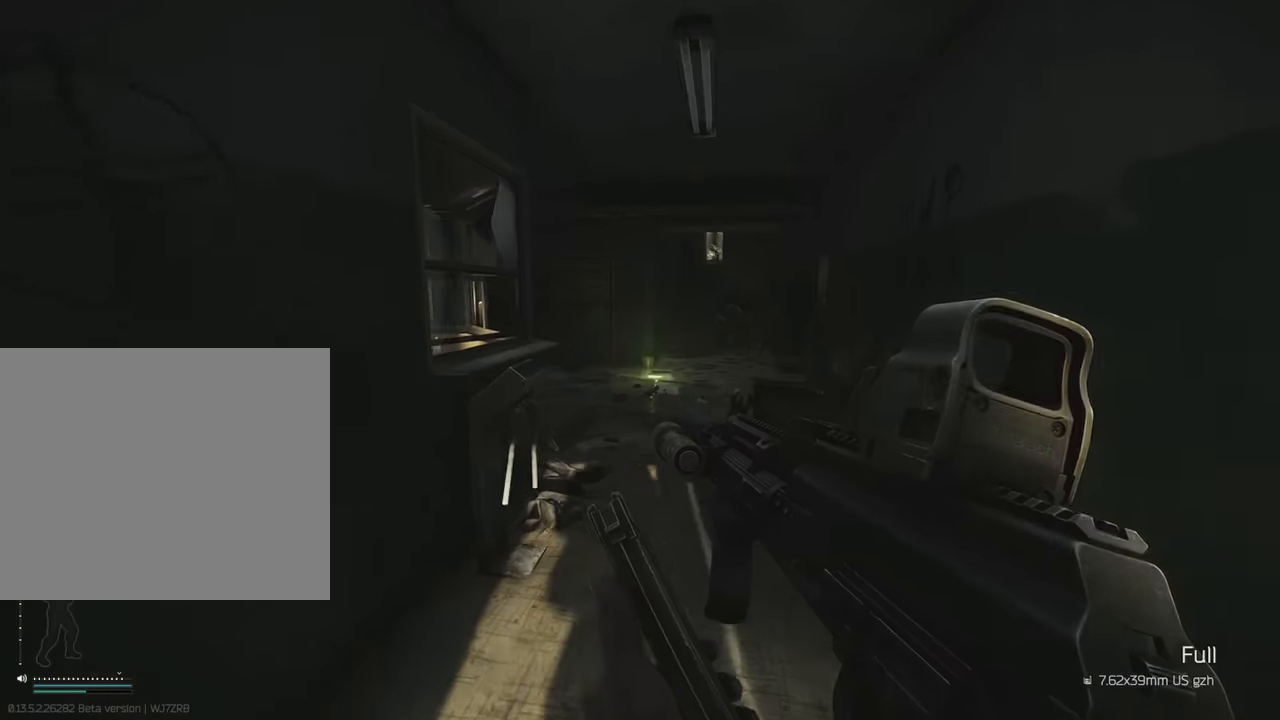
{"keys": ["w"], "events": [[50, "d", "up"]]}
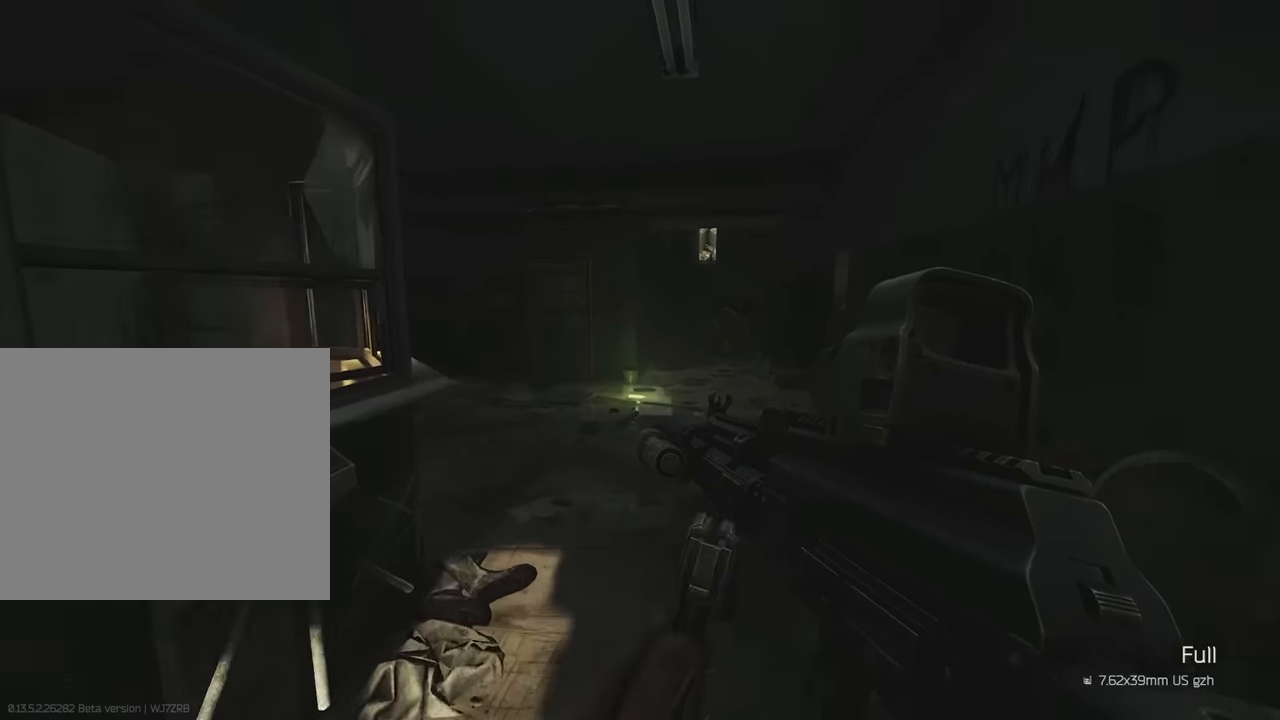
{"keys": ["caps_lock", "w"], "events": [[433, "caps_lock", "down"]]}
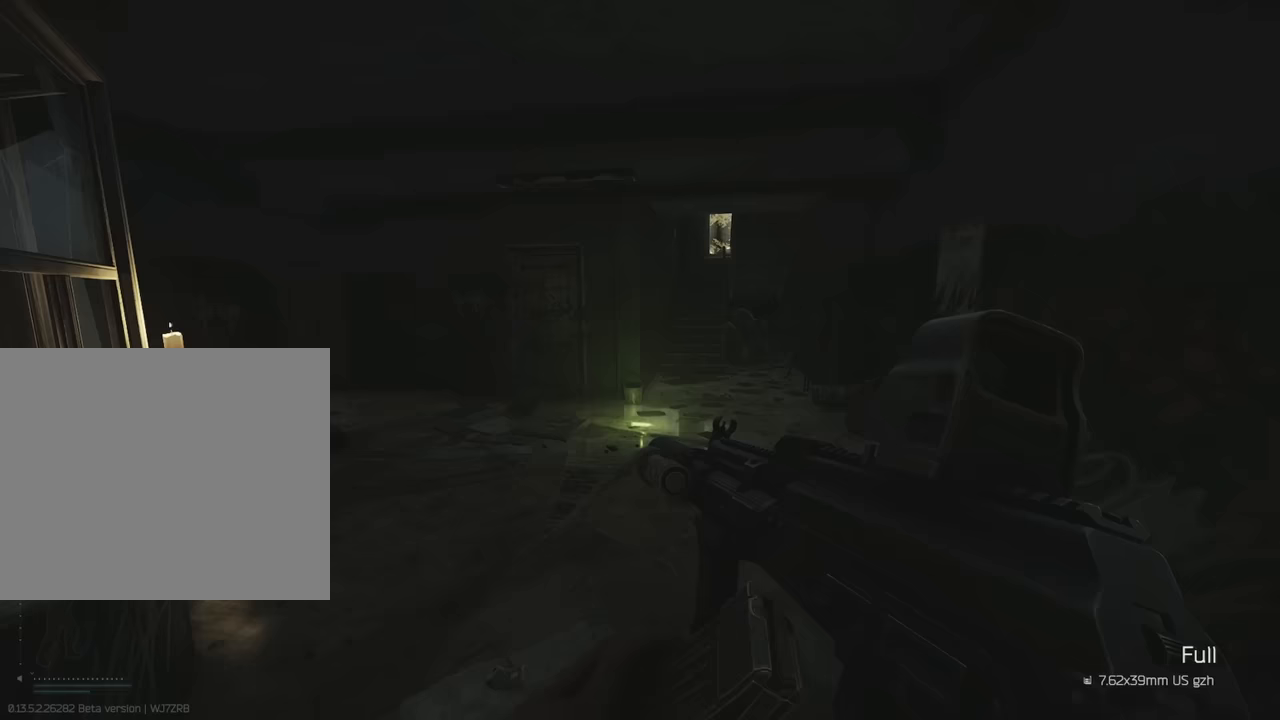
{"keys": ["caps_lock", "w"], "events": [[133, "caps_lock", "up"], [450, "caps_lock", "down"]]}
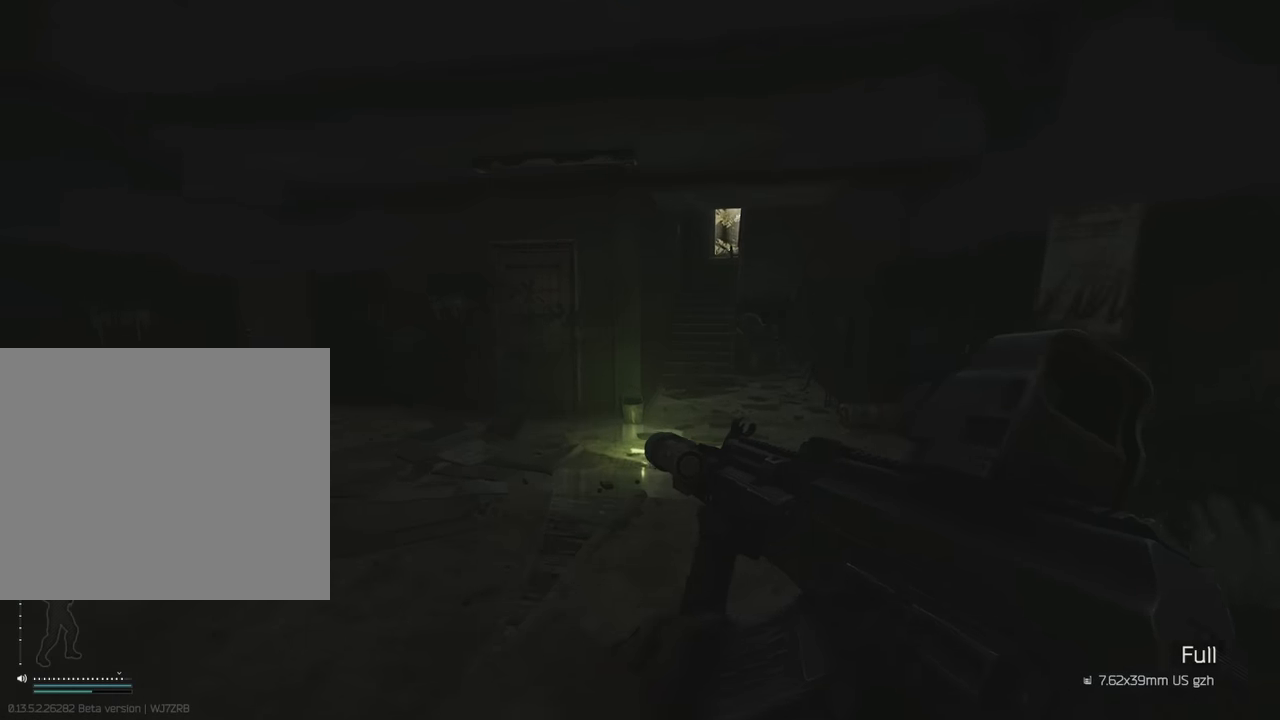
{"keys": ["d", "w"], "events": [[100, "caps_lock", "up"], [333, "d", "down"]]}
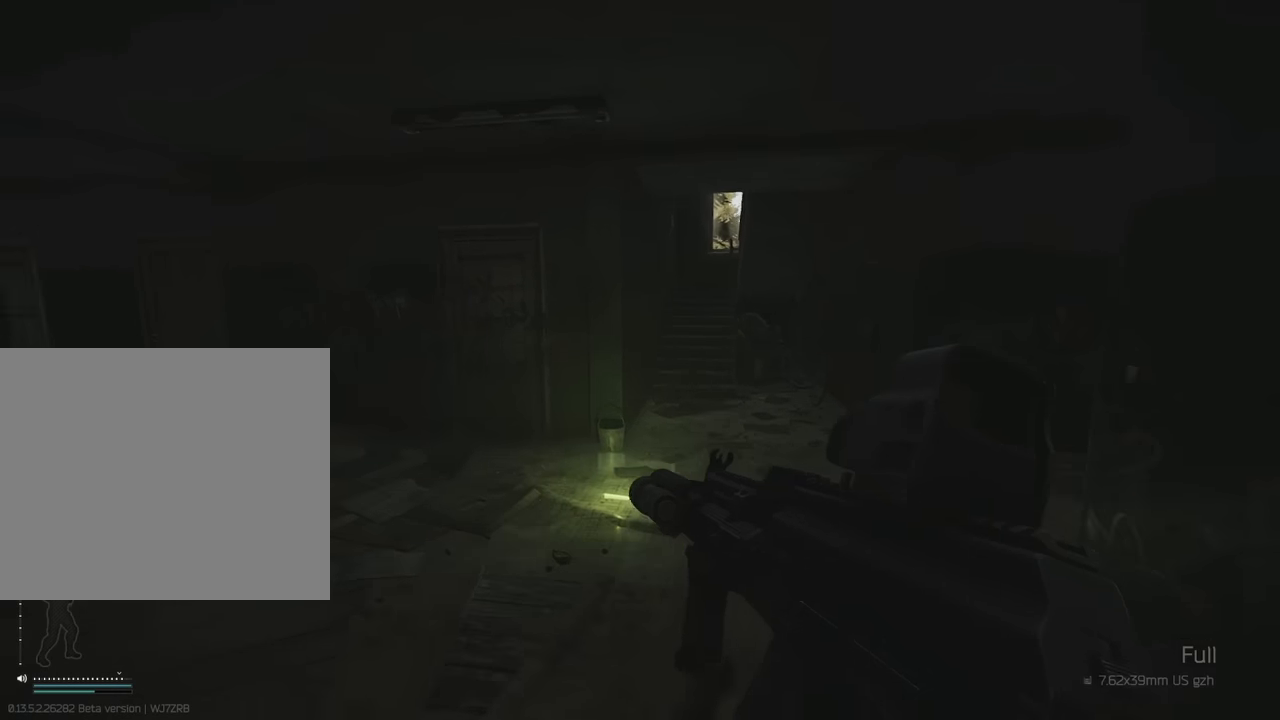
{"keys": ["d", "w"], "events": [[100, "d", "up"], [250, "d", "down"]]}
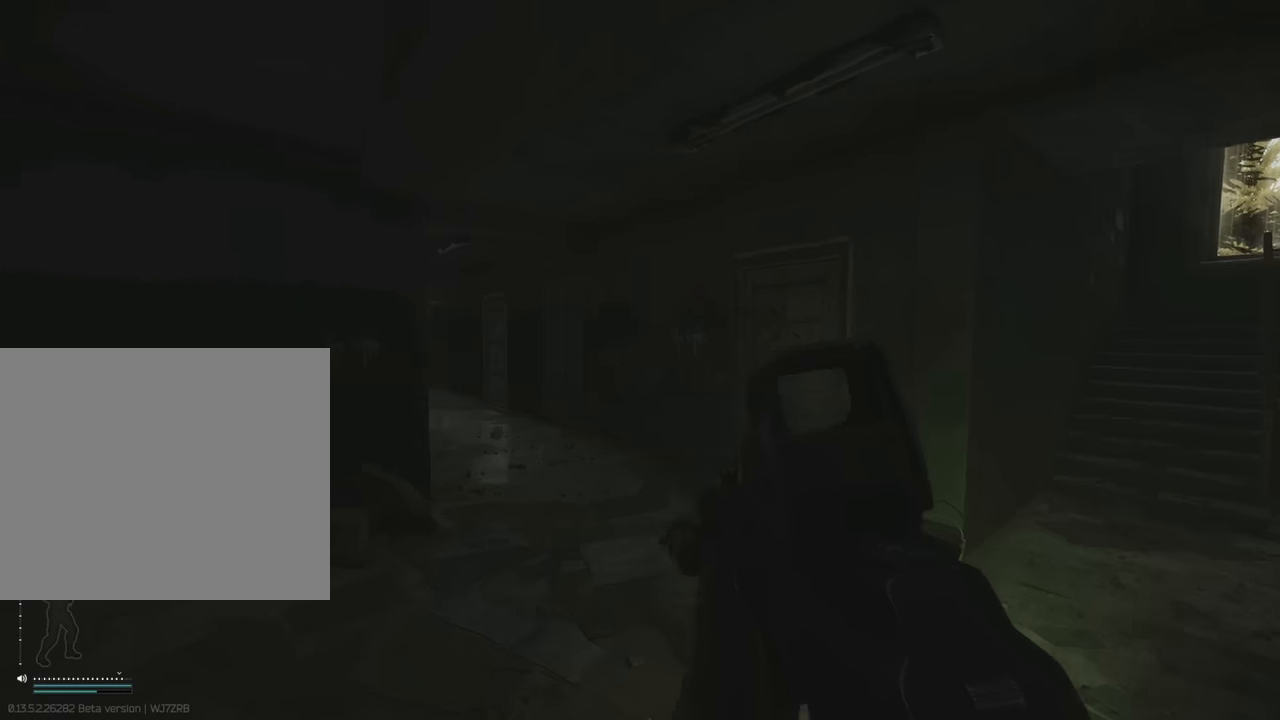
{"keys": ["a", "shift", "w"], "events": [[83, "shift", "down"], [233, "d", "up"], [350, "a", "down"]]}
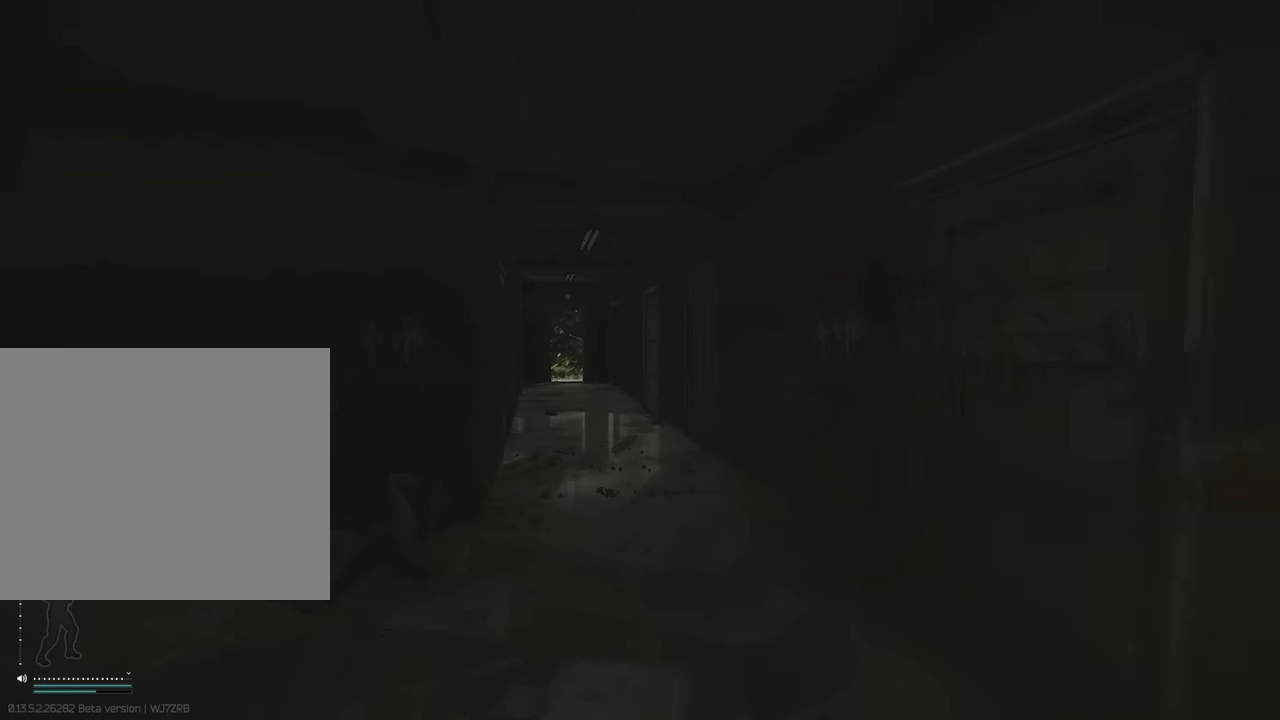
{"keys": ["shift", "w"], "events": [[100, "space", "down"], [150, "space", "up"], [183, "a", "up"], [283, "a", "down"], [383, "a", "up"]]}
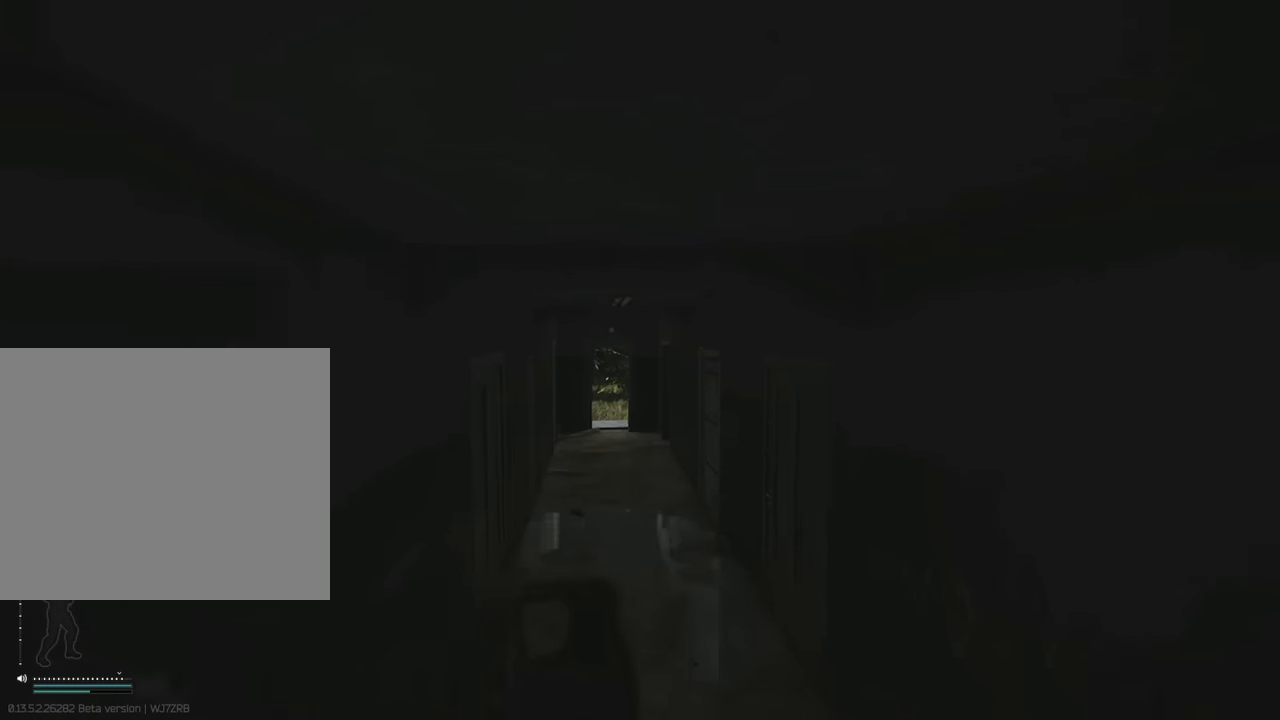
{"keys": ["shift", "w"], "events": []}
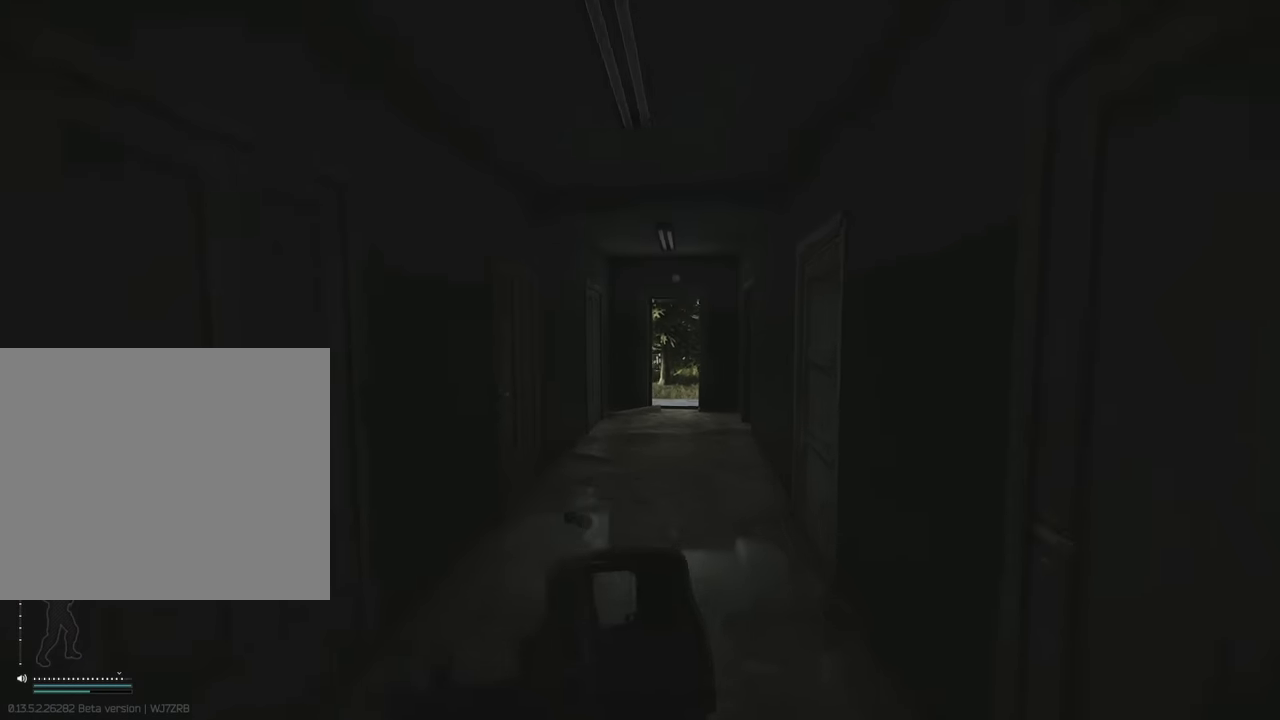
{"keys": ["shift", "w"], "events": [[117, "space", "down"], [267, "space", "up"]]}
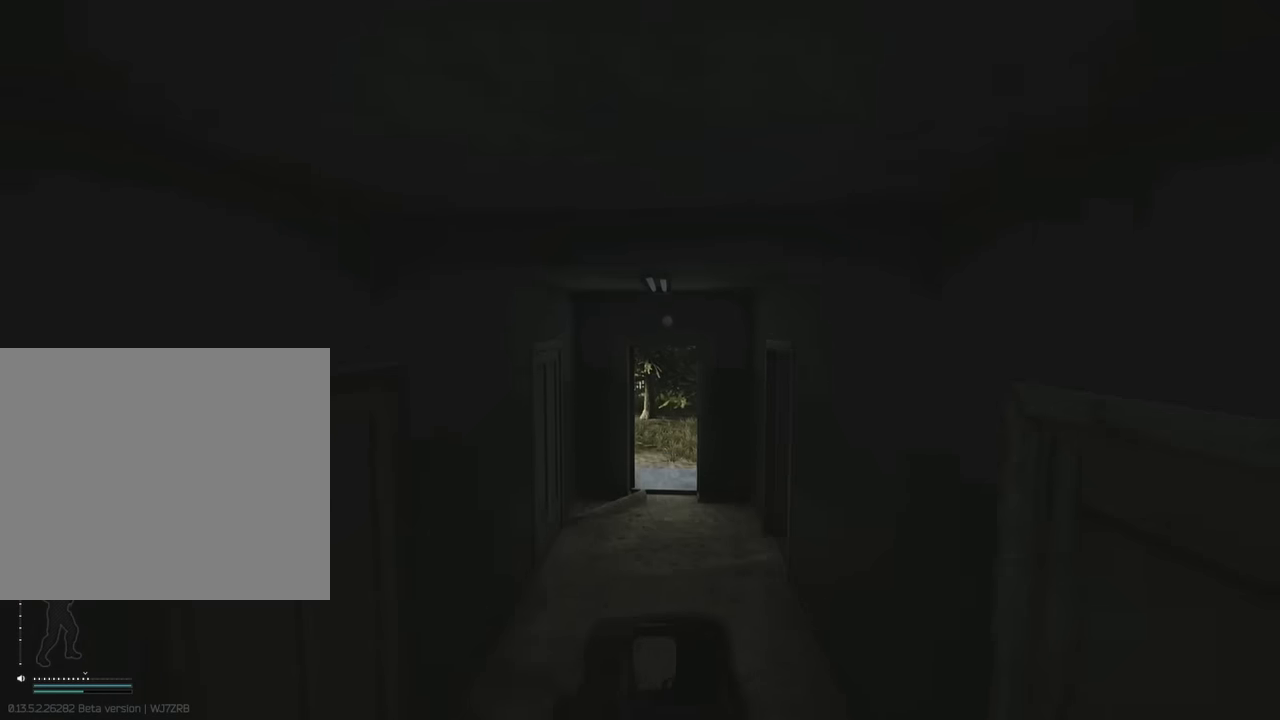
{"keys": ["a"], "events": [[417, "a", "down"], [417, "w", "up"], [467, "shift", "up"]]}
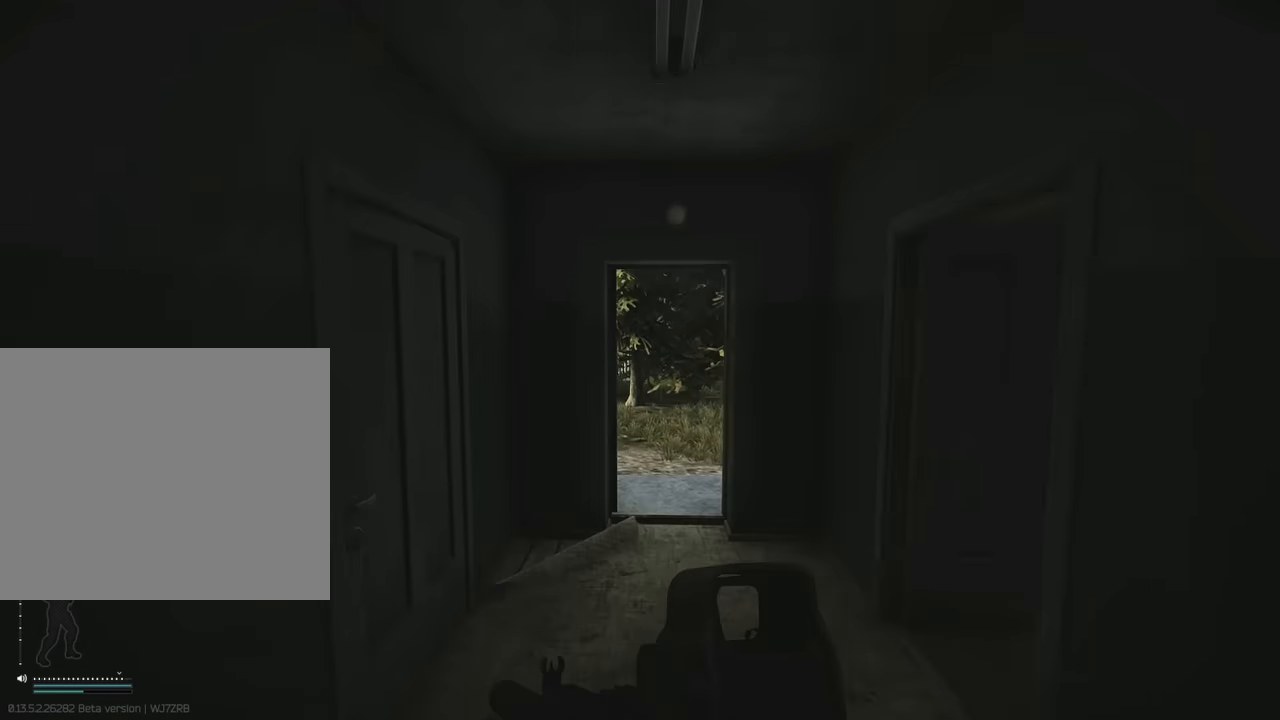
{"keys": ["d"], "events": [[17, "a", "up"], [200, "s", "down"], [350, "d", "down"], [400, "s", "up"]]}
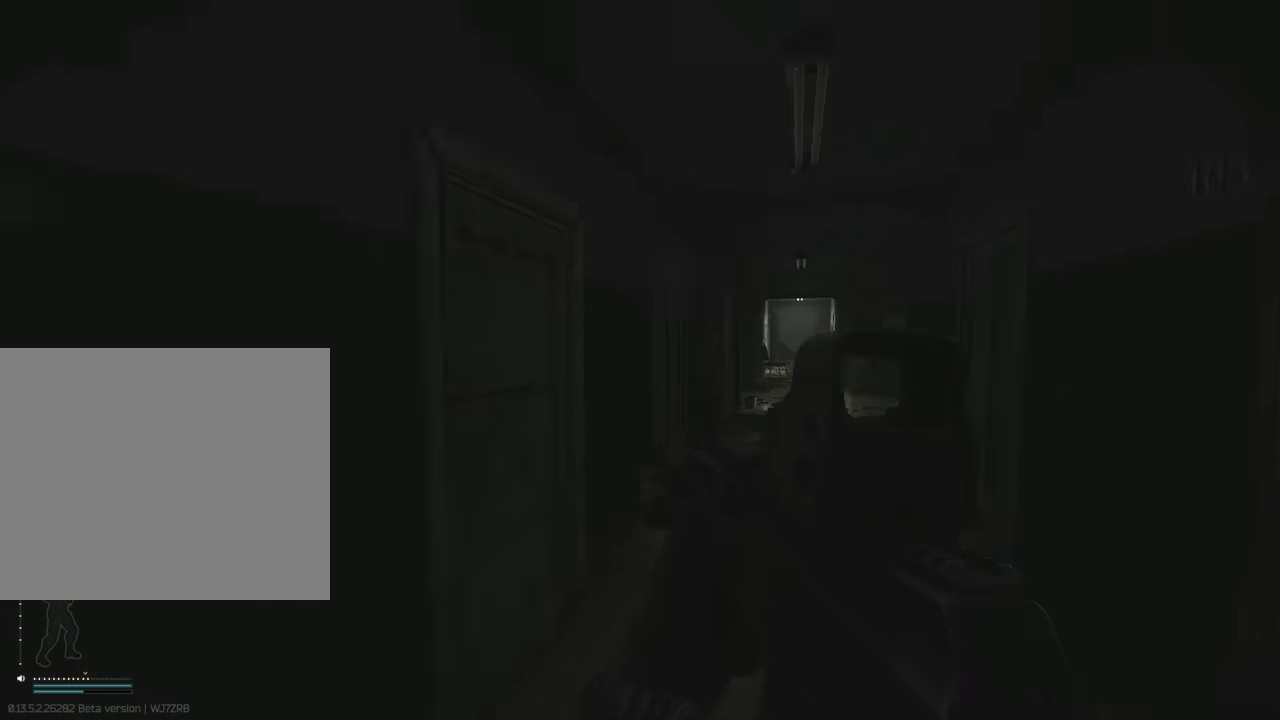
{"keys": ["w"], "events": [[33, "w", "down"], [117, "d", "up"]]}
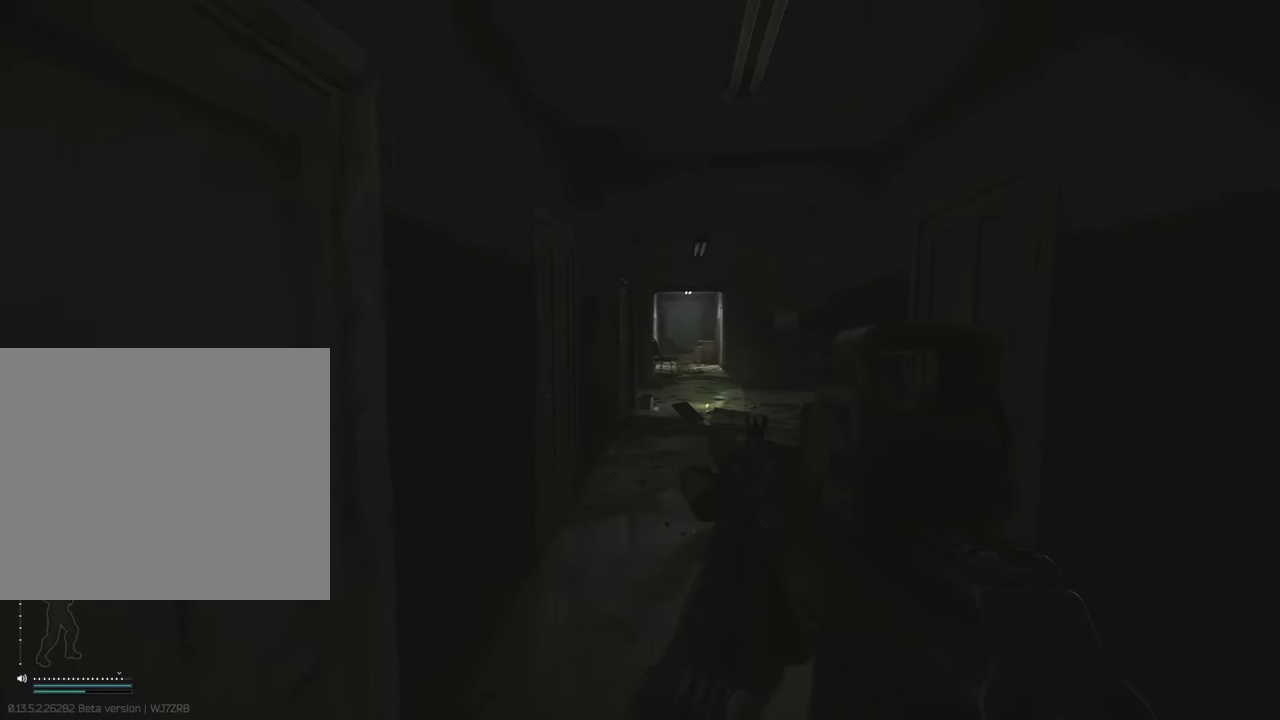
{"keys": ["w"], "events": []}
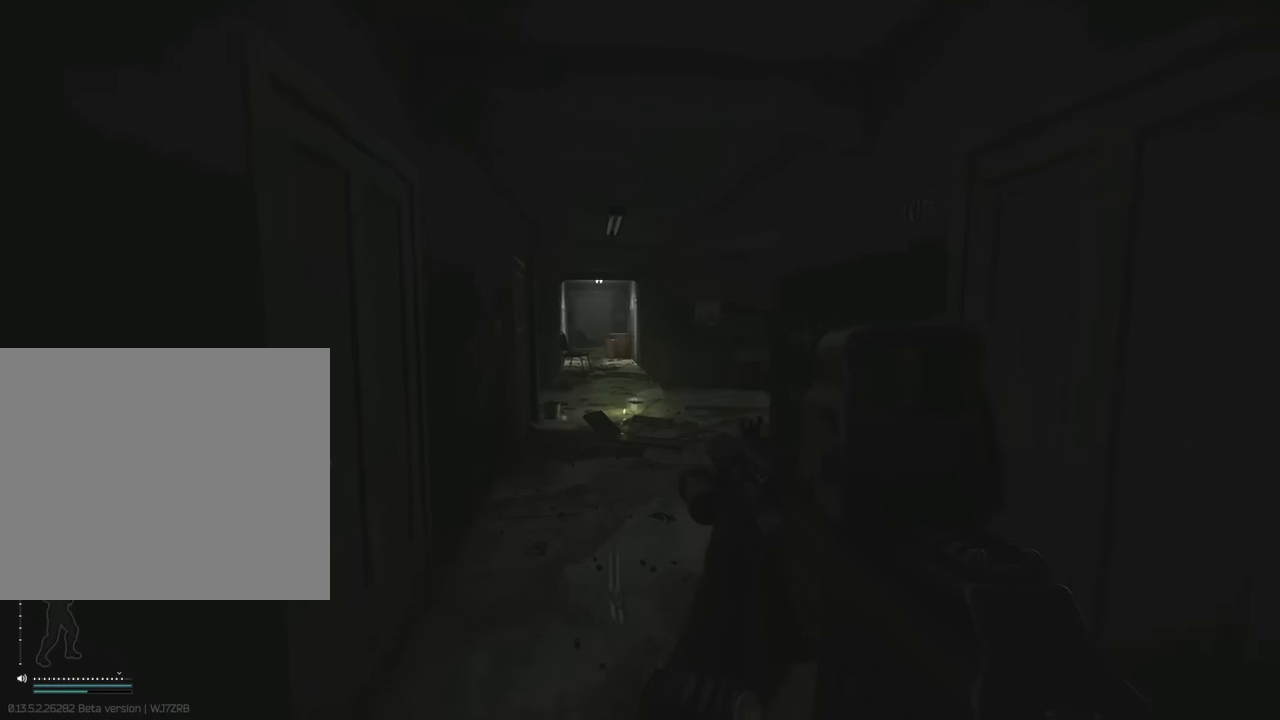
{"keys": ["w"], "events": []}
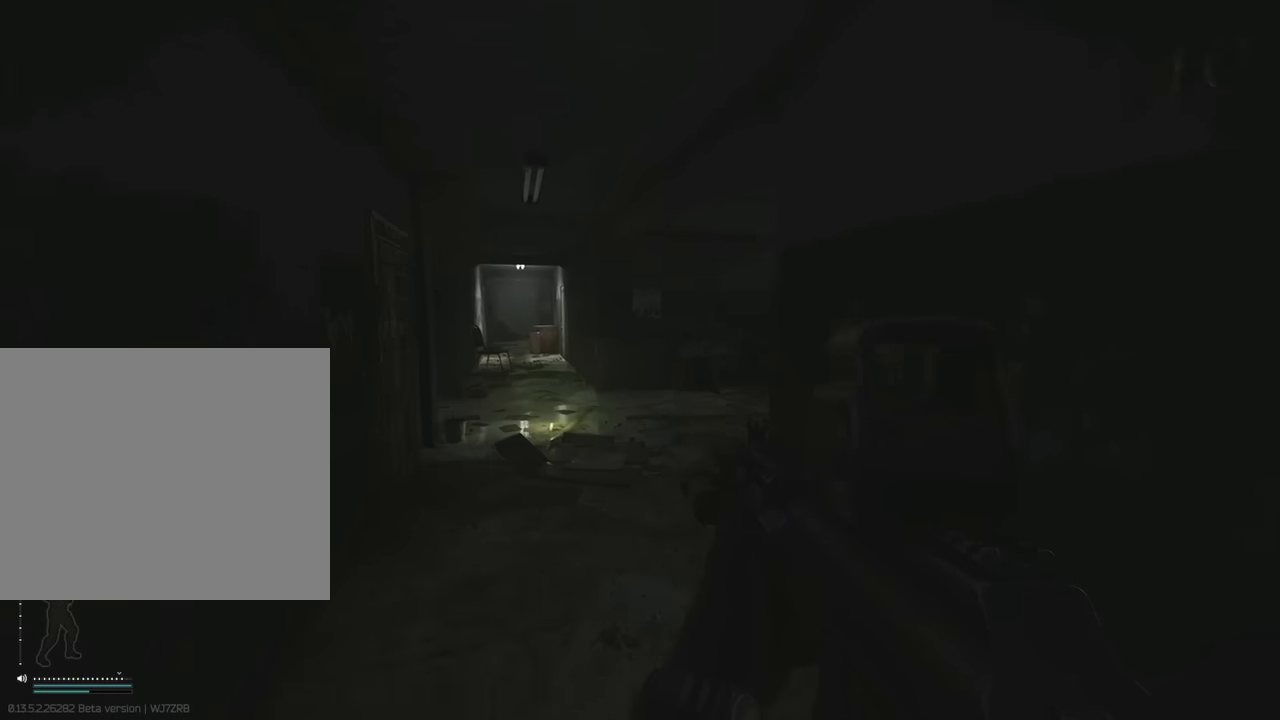
{"keys": ["alt", "w"], "events": [[83, "alt", "down"], [317, "t", "down"], [467, "t", "up"]]}
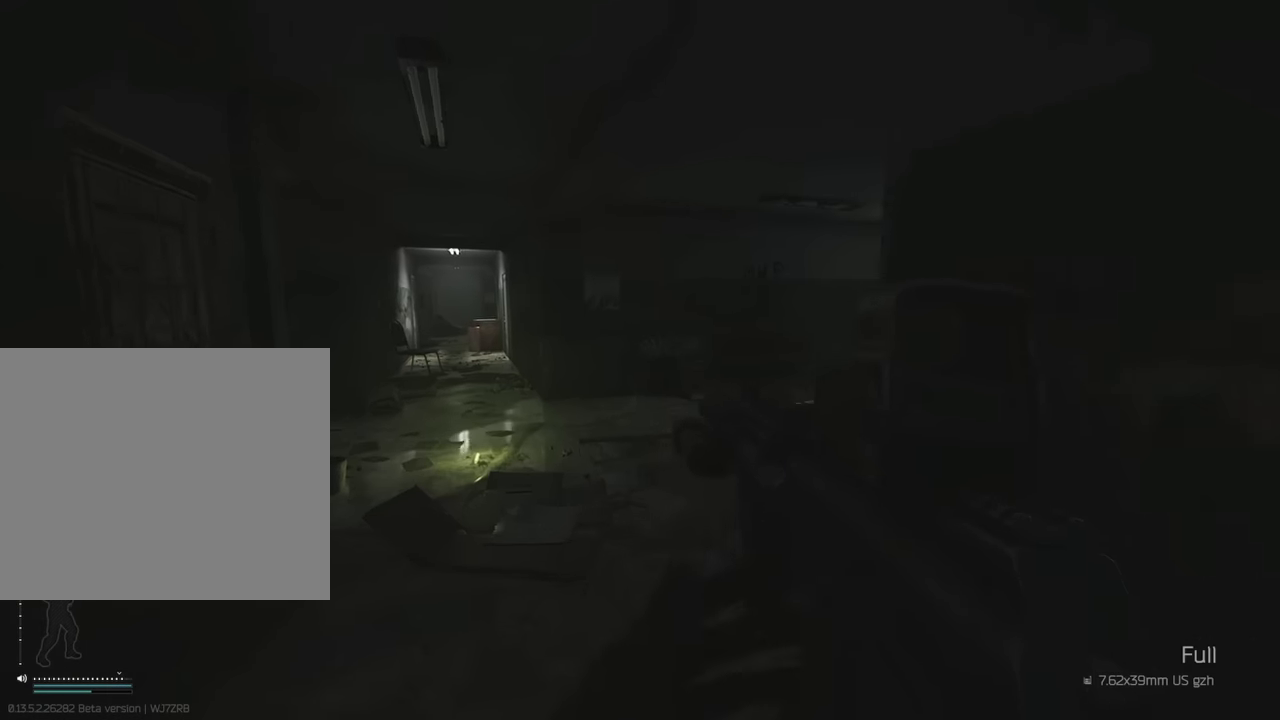
{"keys": ["d", "w"], "events": [[50, "alt", "up"], [467, "d", "down"]]}
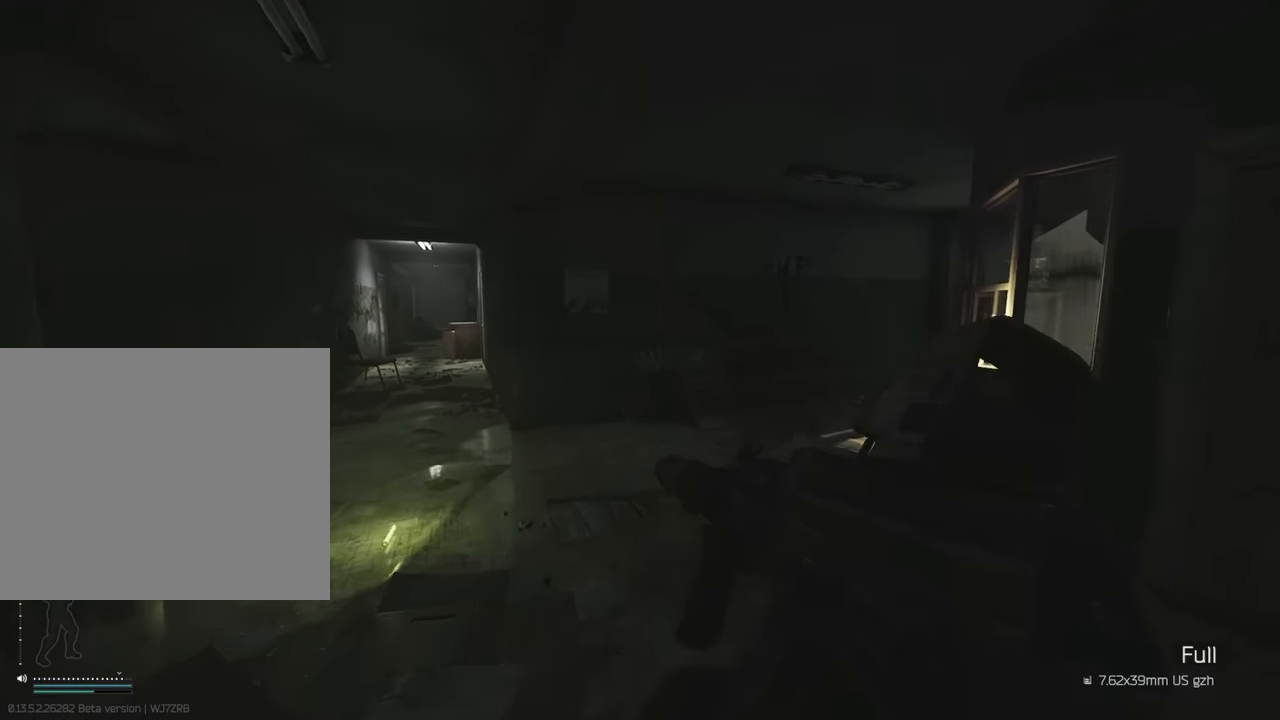
{"keys": ["w"], "events": [[250, "d", "up"]]}
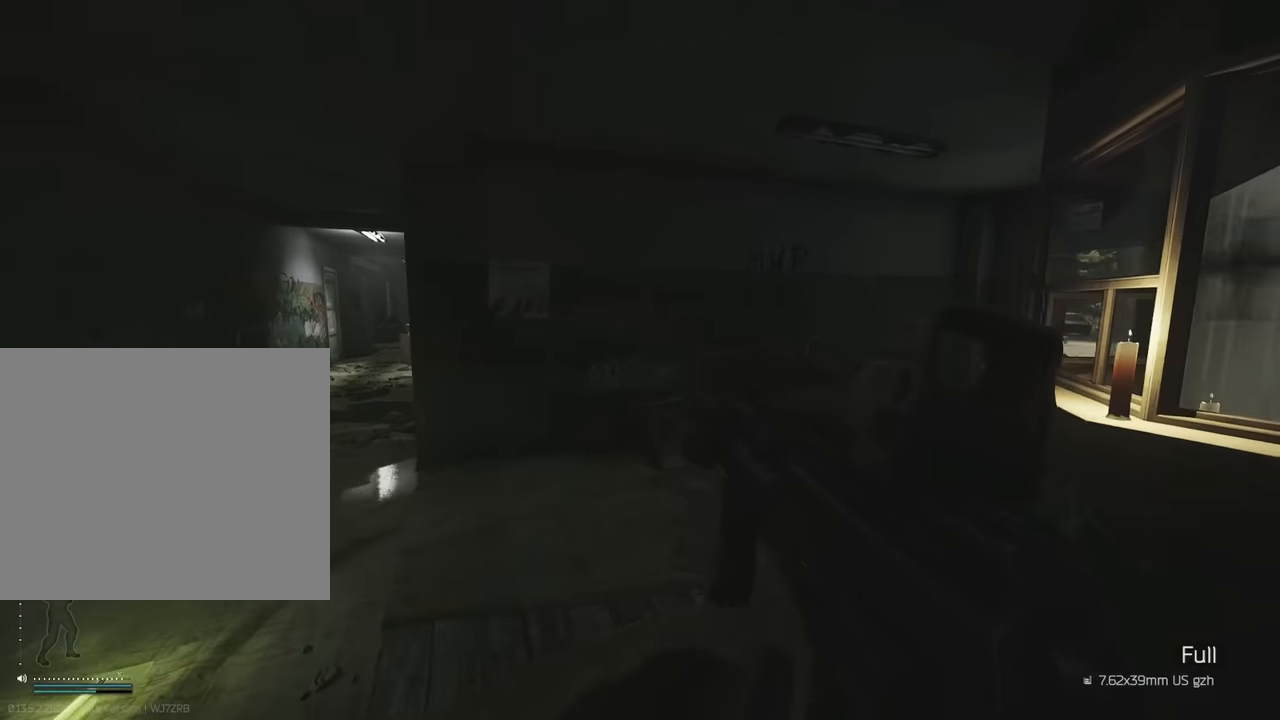
{"keys": ["w"], "events": []}
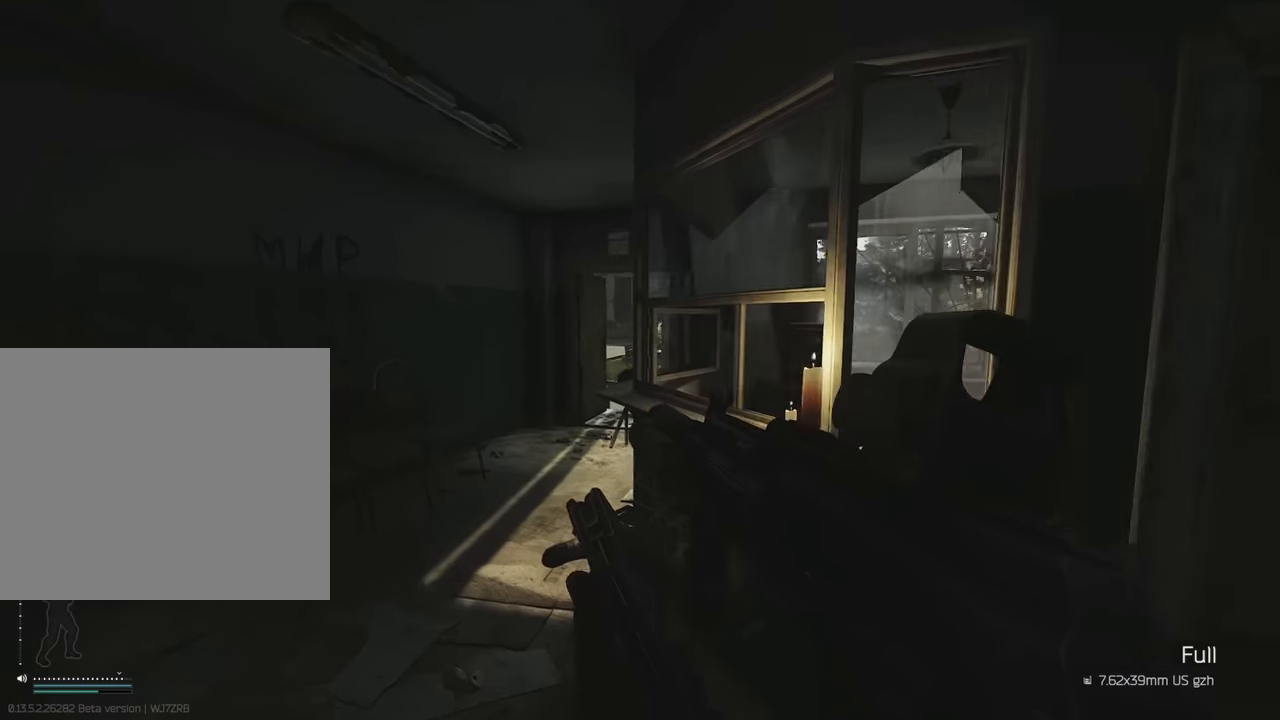
{"keys": ["a", "w"], "events": [[150, "a", "down"]]}
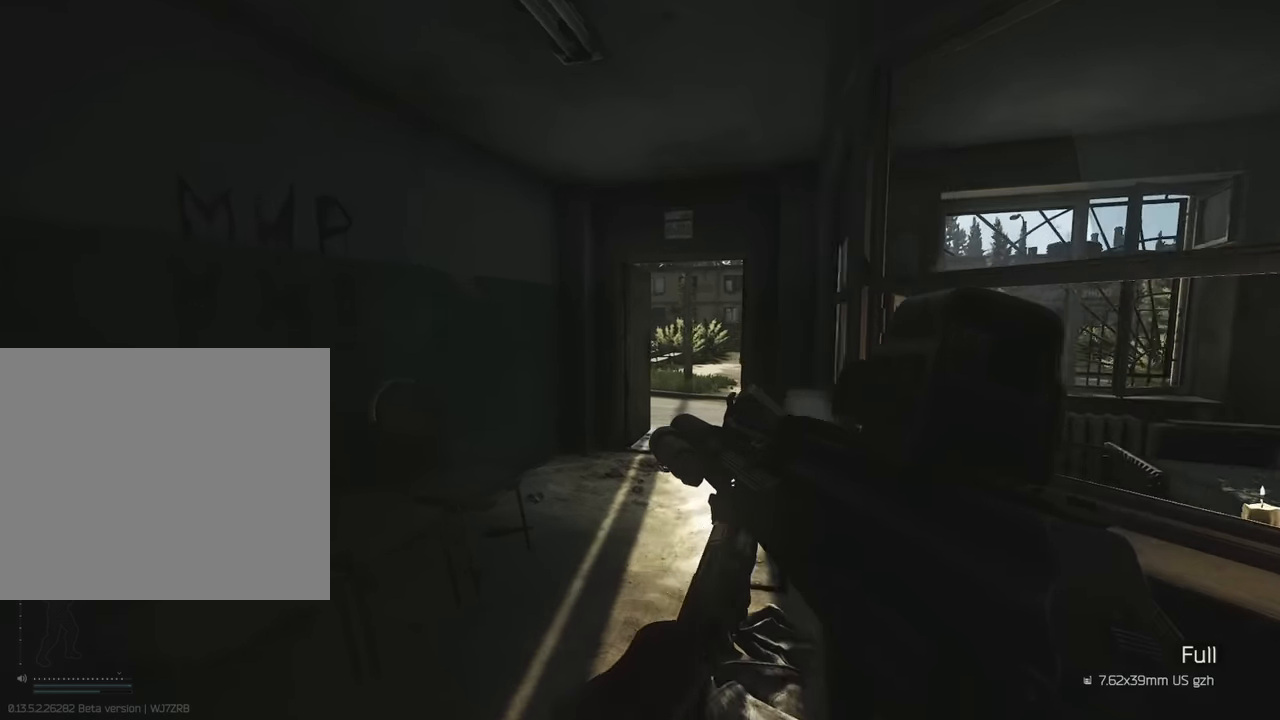
{"keys": ["w"], "events": [[67, "a", "up"], [383, "a", "down"], [483, "a", "up"]]}
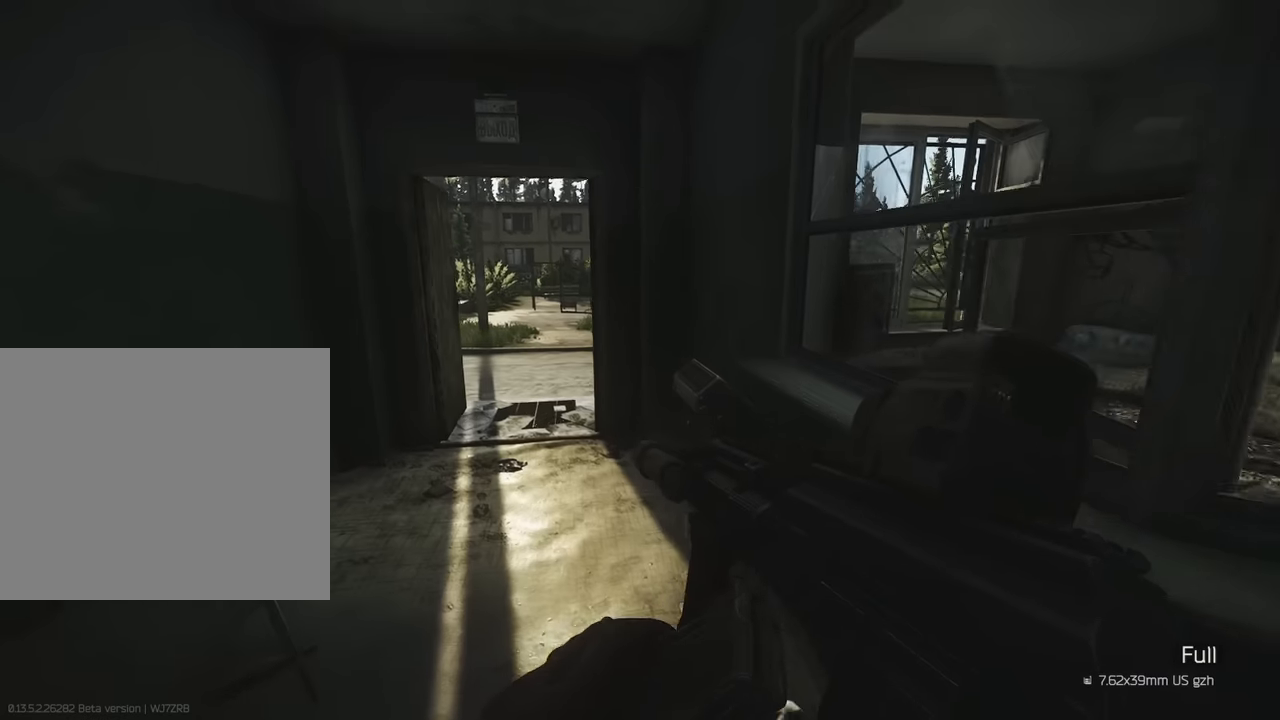
{"keys": ["w"], "events": []}
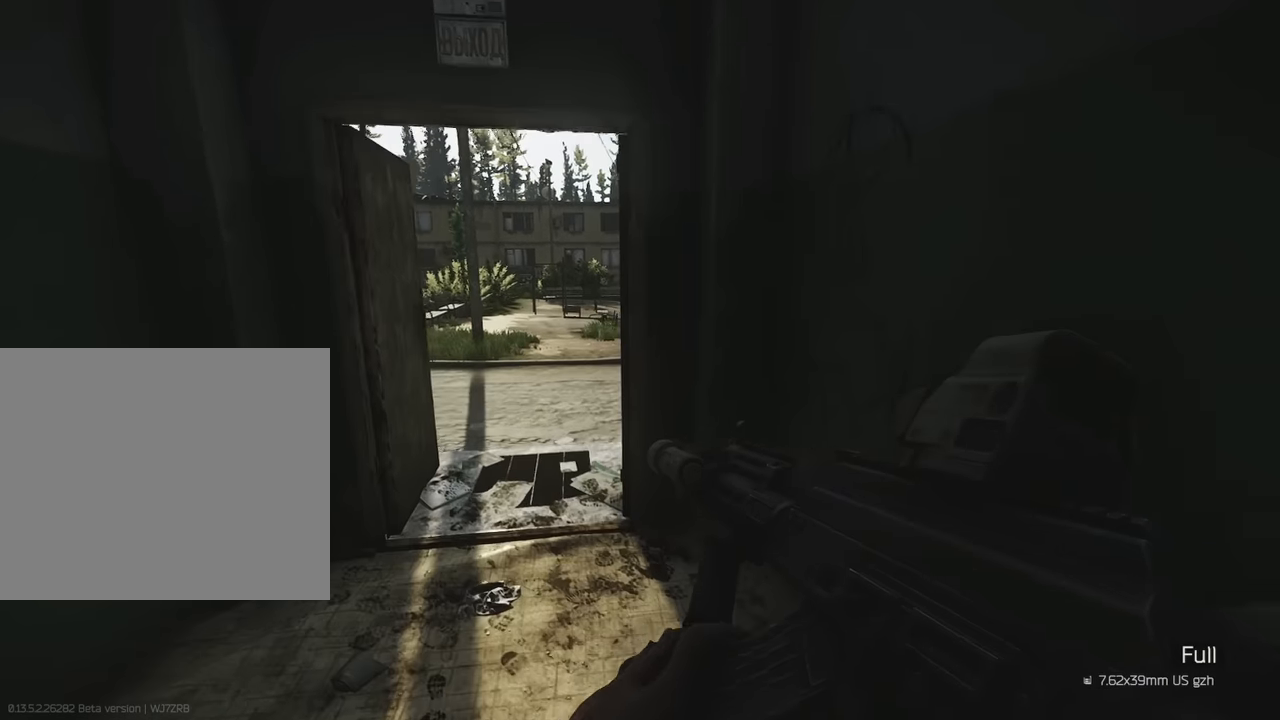
{"keys": ["a", "w"], "events": [[250, "a", "down"]]}
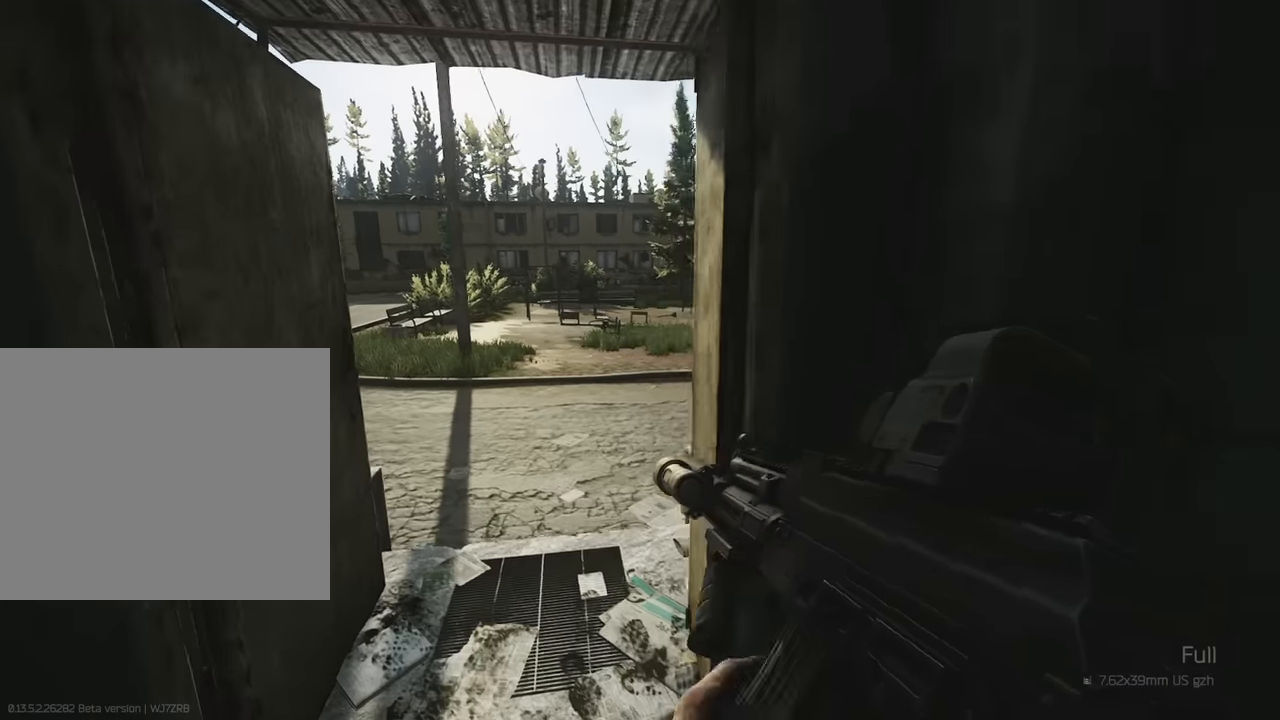
{"keys": ["d"], "events": [[17, "a", "up"], [250, "w", "up"], [483, "d", "down"]]}
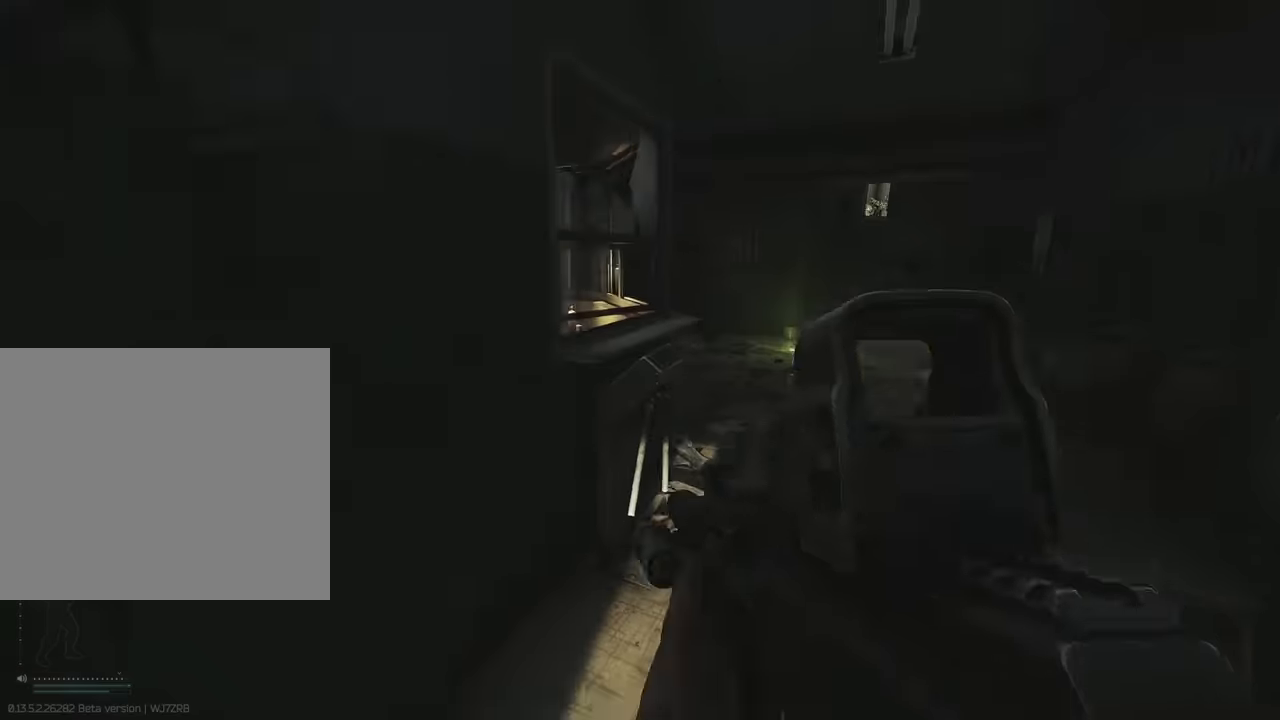
{"keys": ["w"], "events": [[117, "w", "down"], [500, "d", "up"]]}
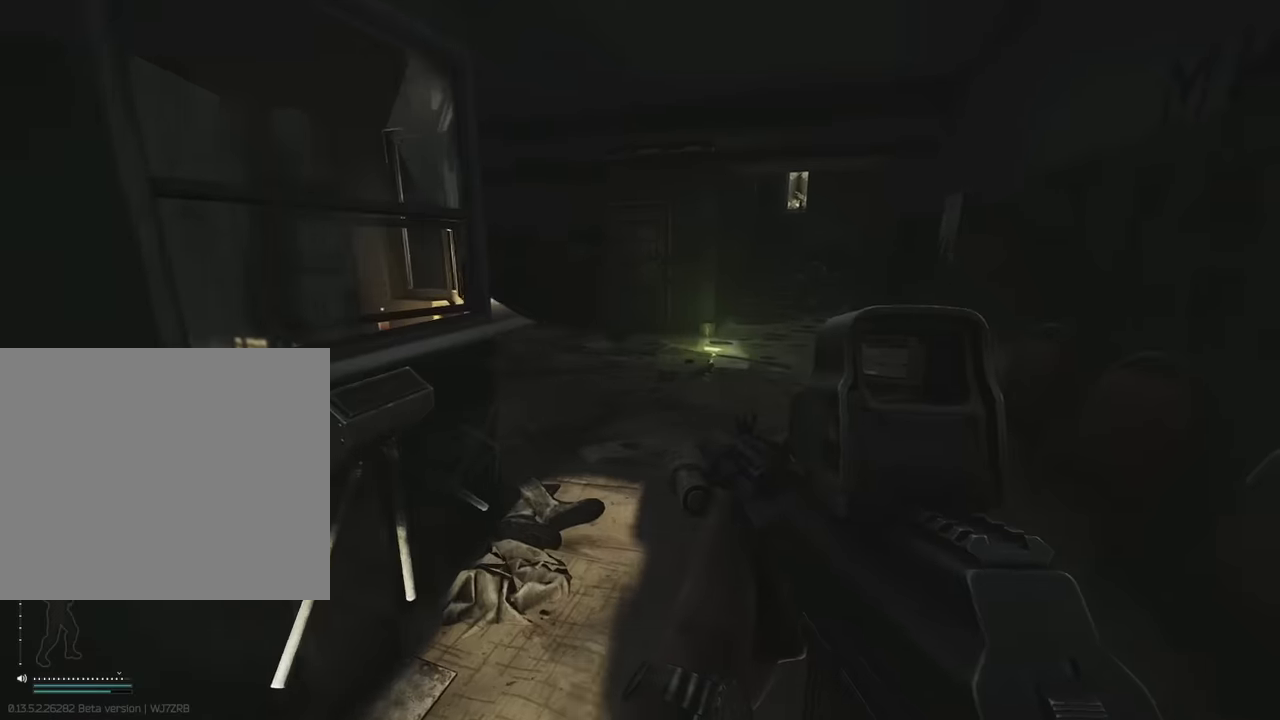
{"keys": [], "events": [[333, "w", "up"]]}
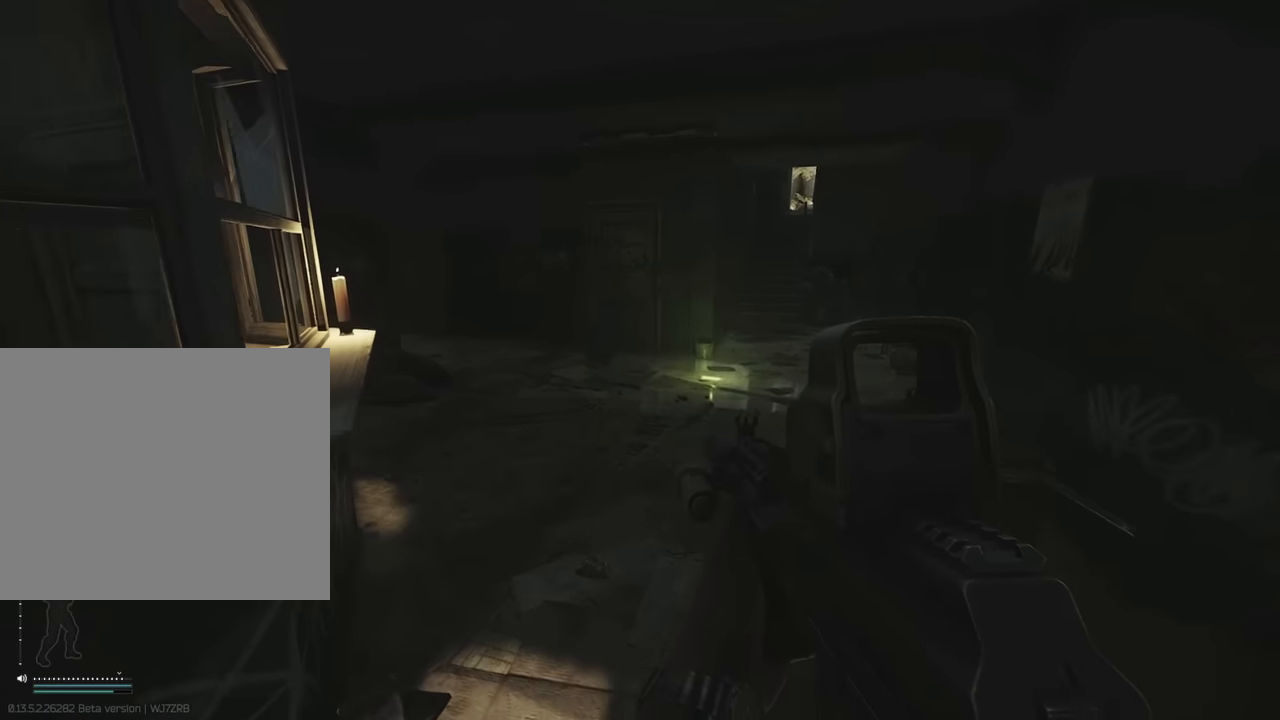
{"keys": [], "events": []}
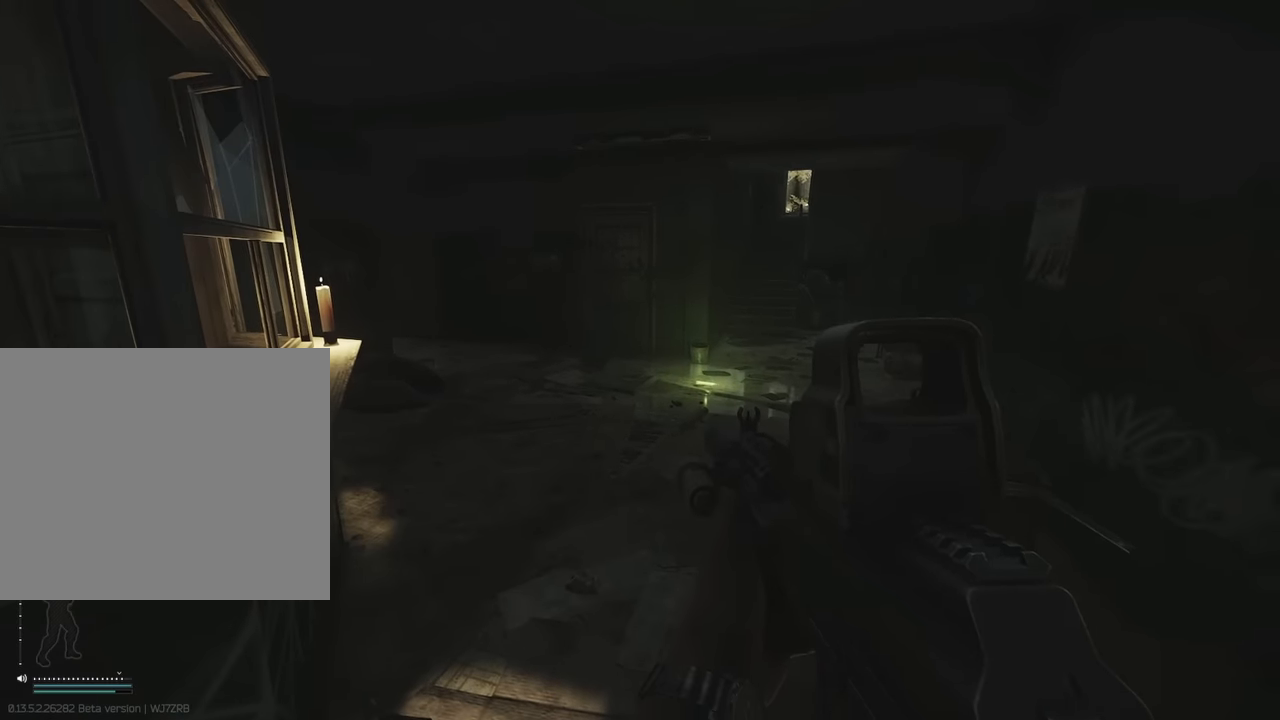
{"keys": ["w"], "events": [[217, "w", "down"]]}
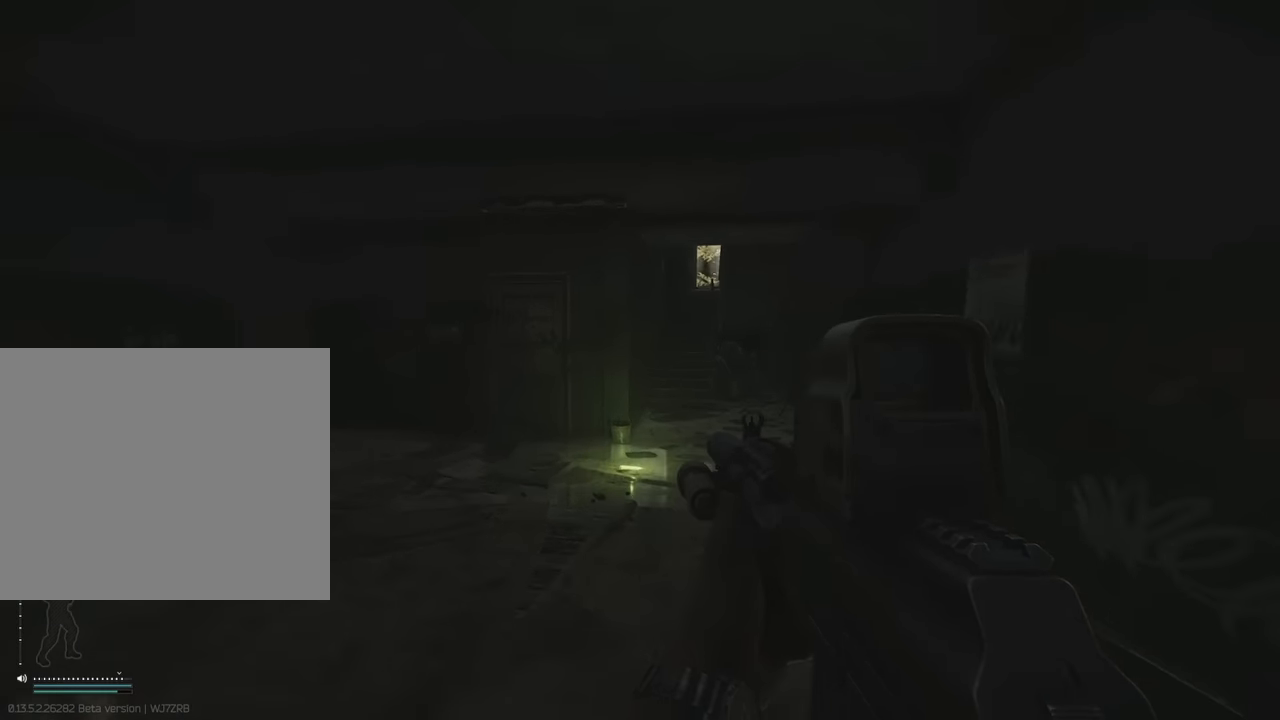
{"keys": ["d", "w"], "events": [[367, "d", "down"]]}
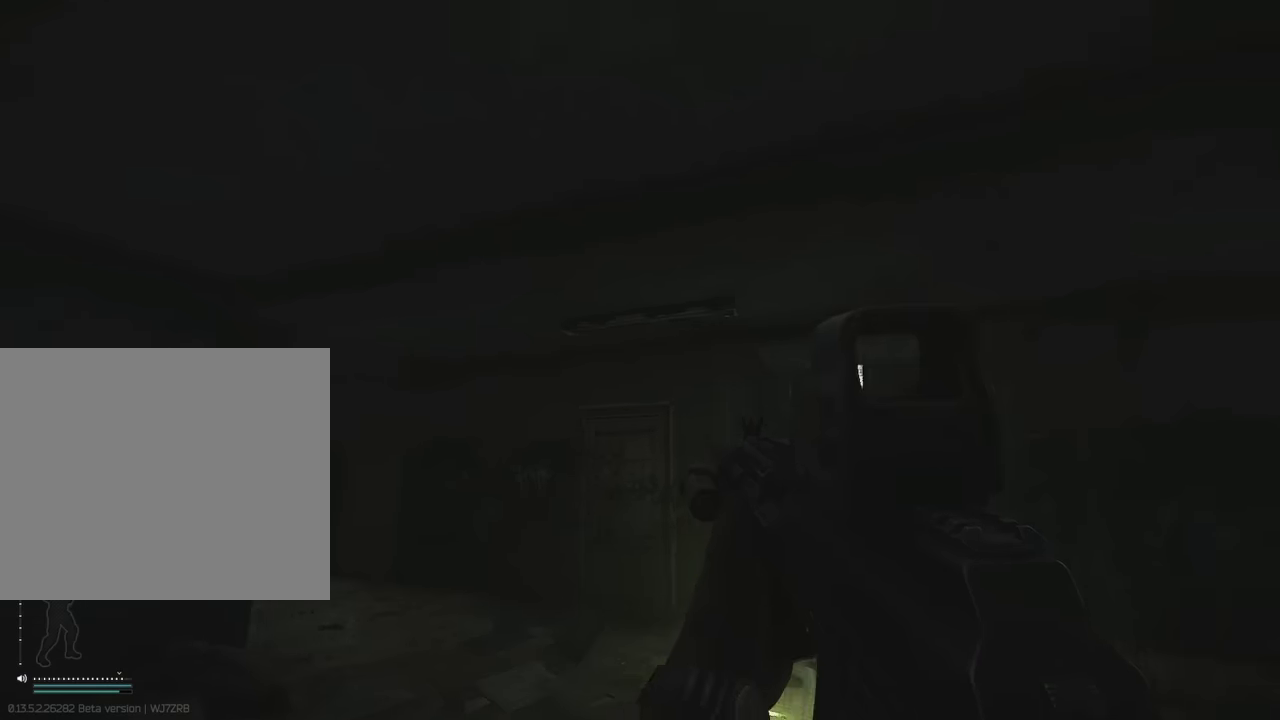
{"keys": ["d", "w"], "events": [[67, "d", "up"], [250, "d", "down"]]}